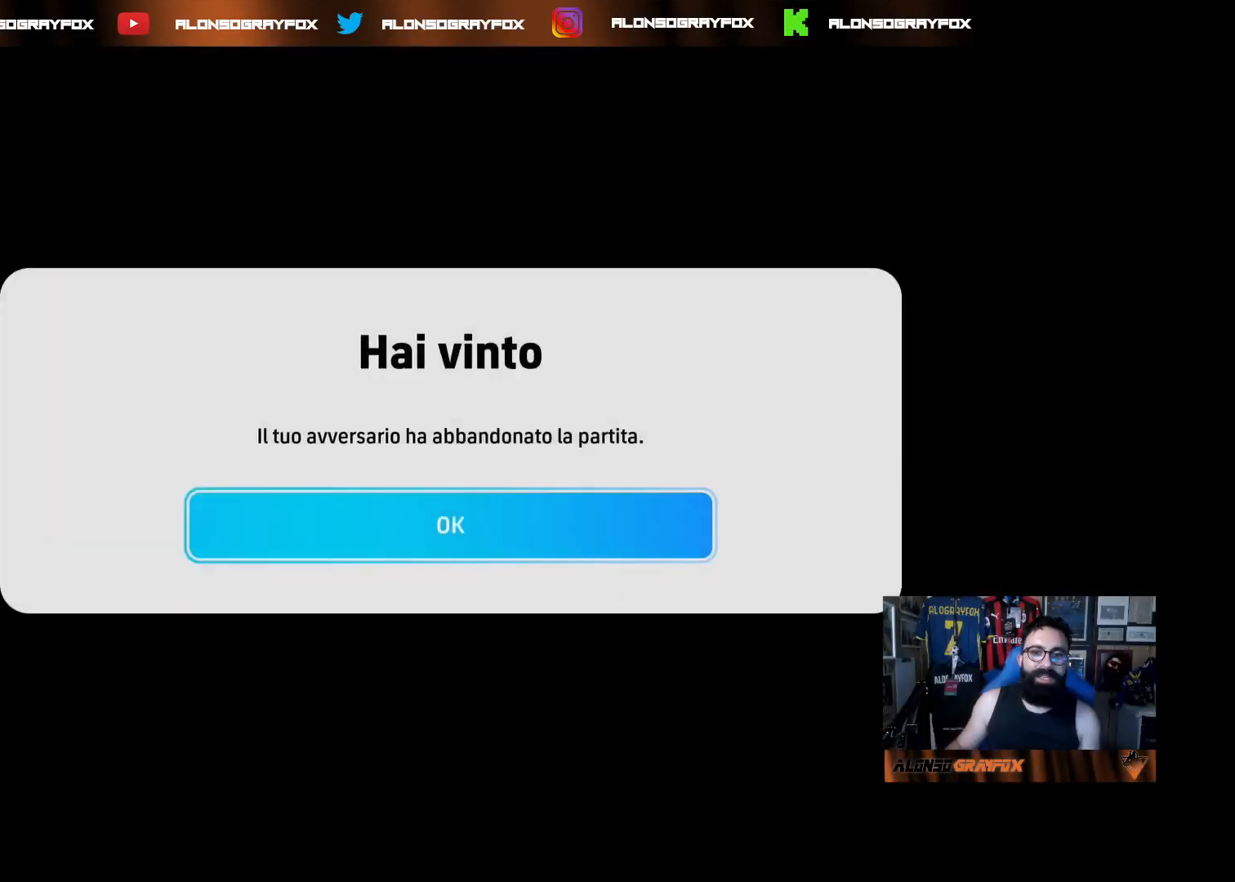
Gameplay with a controller (PlayStation layout); each line is a JSON object with the inputs held at the frame after it. "events" lists button and stick changes between this image and that frame as [ms after this image, input, new state], when the widget could be followed in between.
{"buttons": [], "left_stick": "center", "right_stick": "center", "events": [[317, "CROSS", "down"], [417, "CROSS", "up"]]}
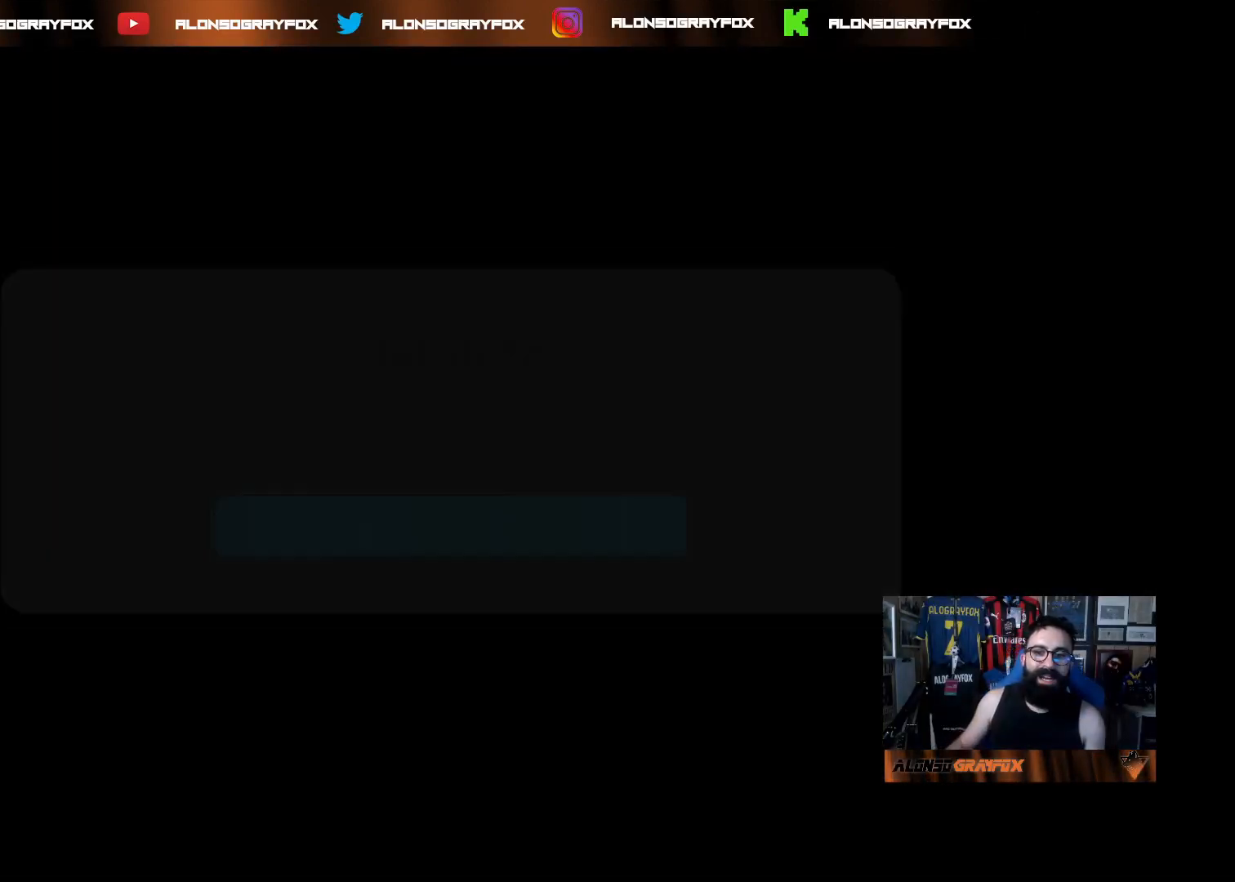
{"buttons": [], "left_stick": "center", "right_stick": "center", "events": []}
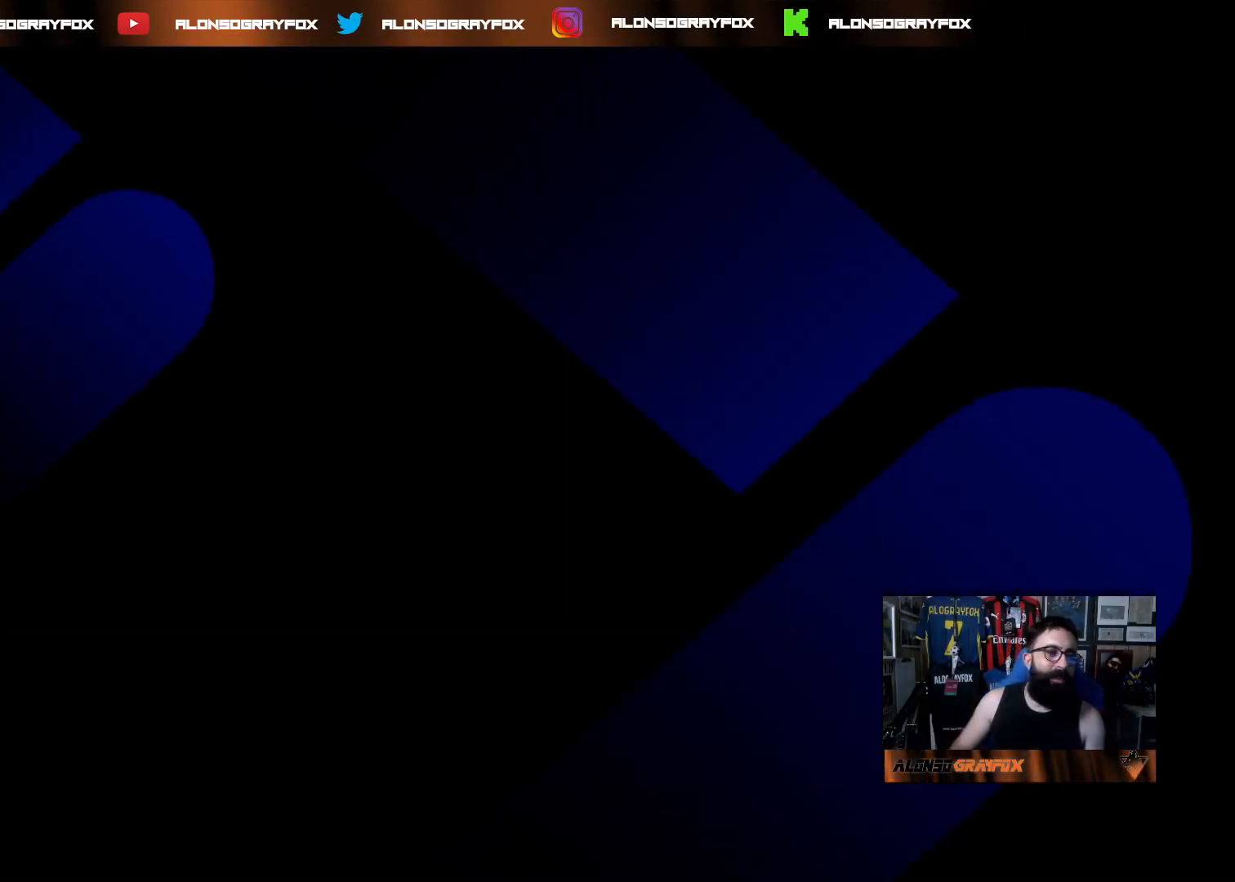
{"buttons": [], "left_stick": "center", "right_stick": "center", "events": []}
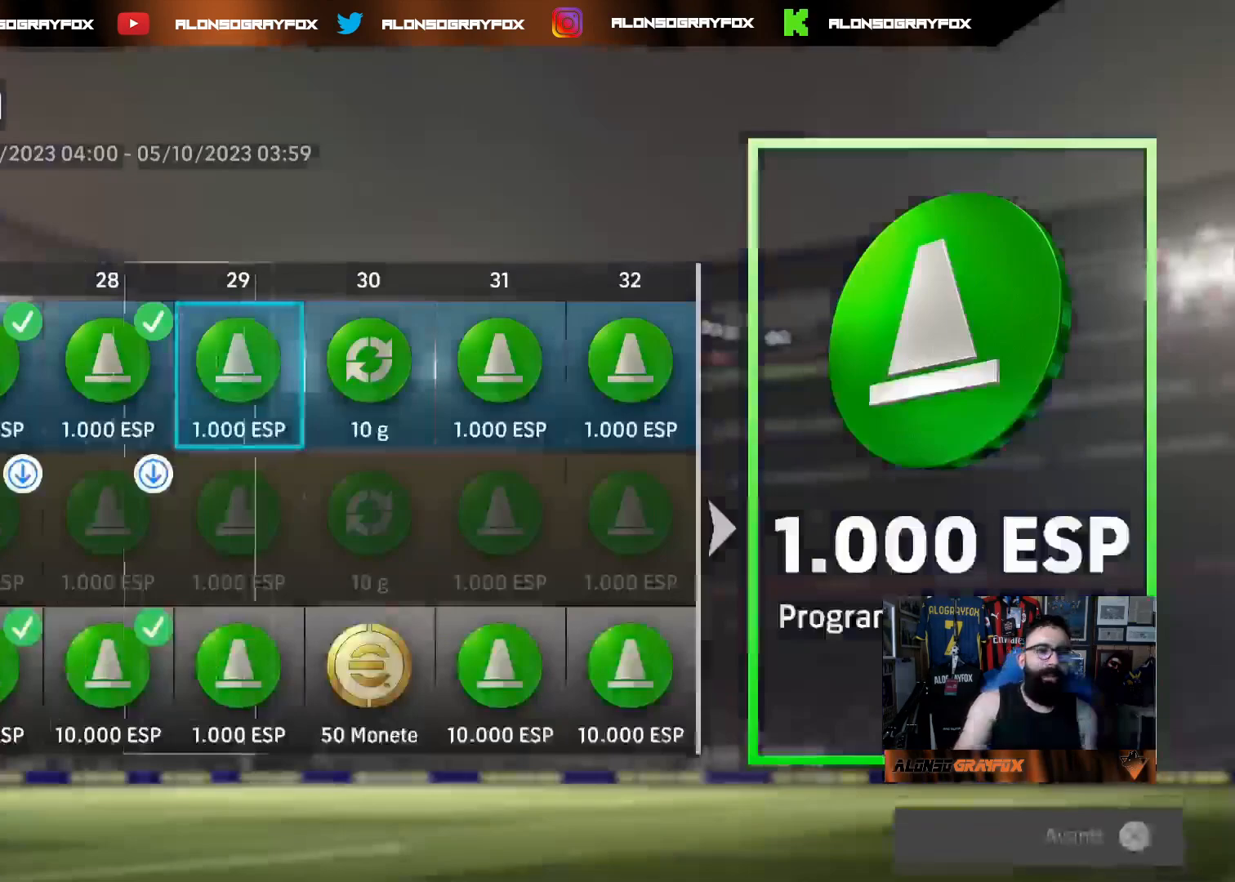
{"buttons": [], "left_stick": "center", "right_stick": "center", "events": []}
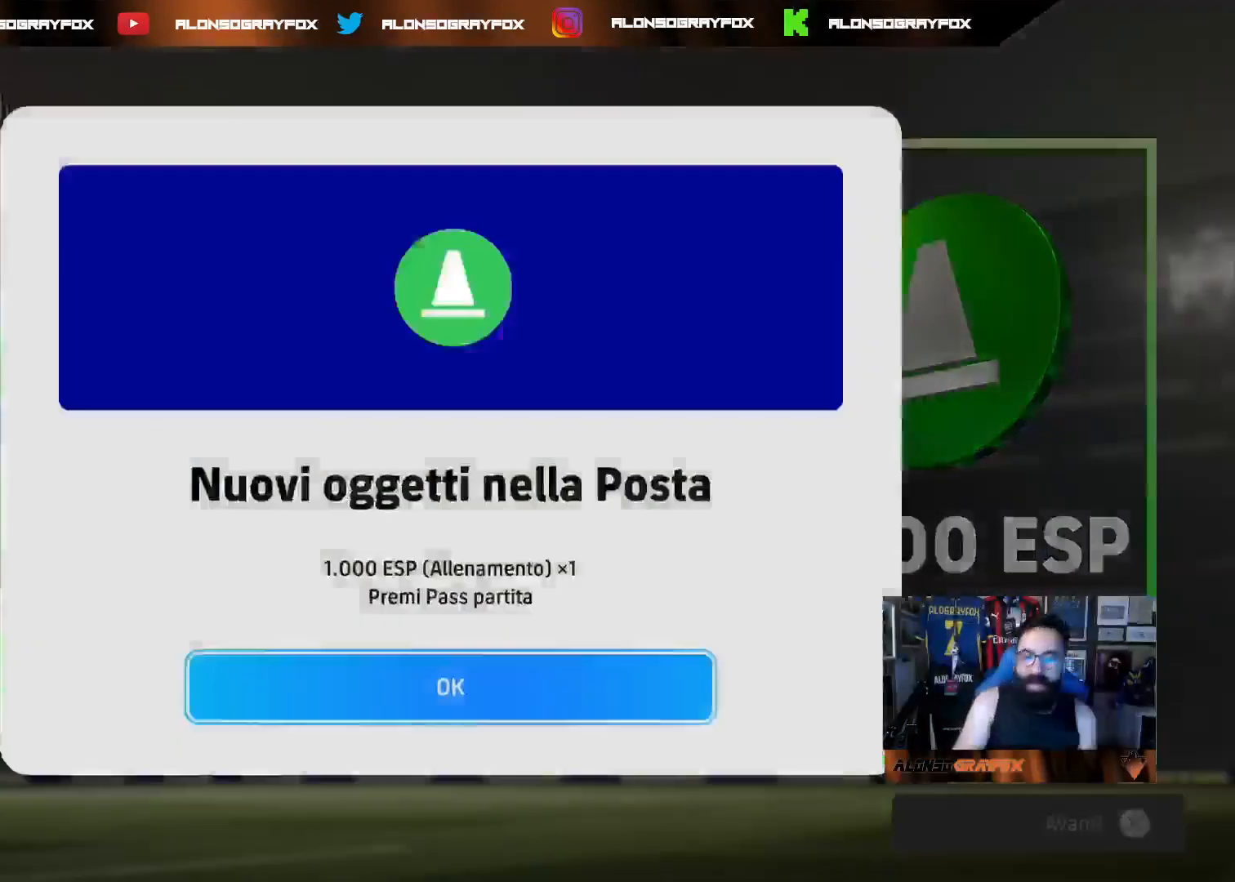
{"buttons": [], "left_stick": "center", "right_stick": "center", "events": []}
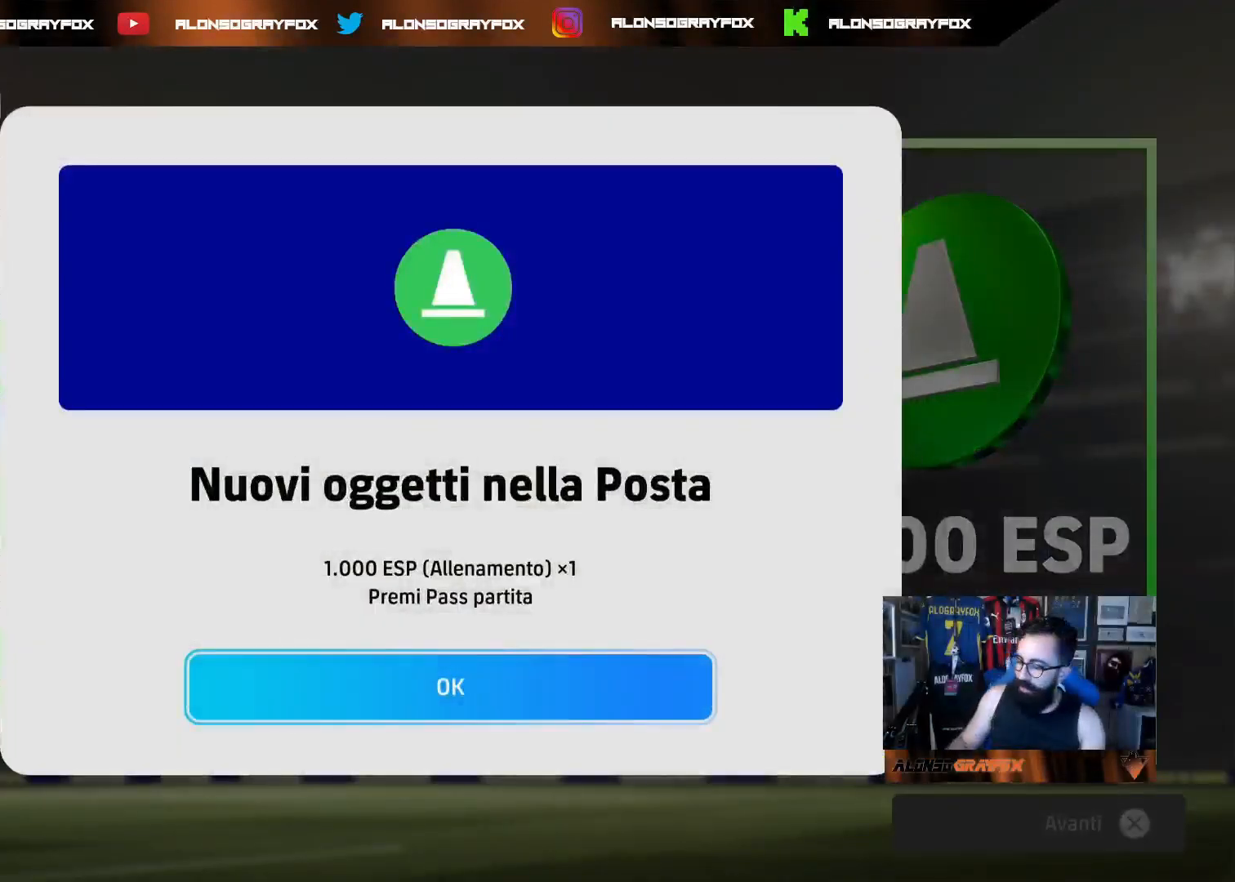
{"buttons": ["CROSS"], "left_stick": "center", "right_stick": "center", "events": [[150, "CROSS", "down"], [300, "CROSS", "up"], [500, "CROSS", "down"]]}
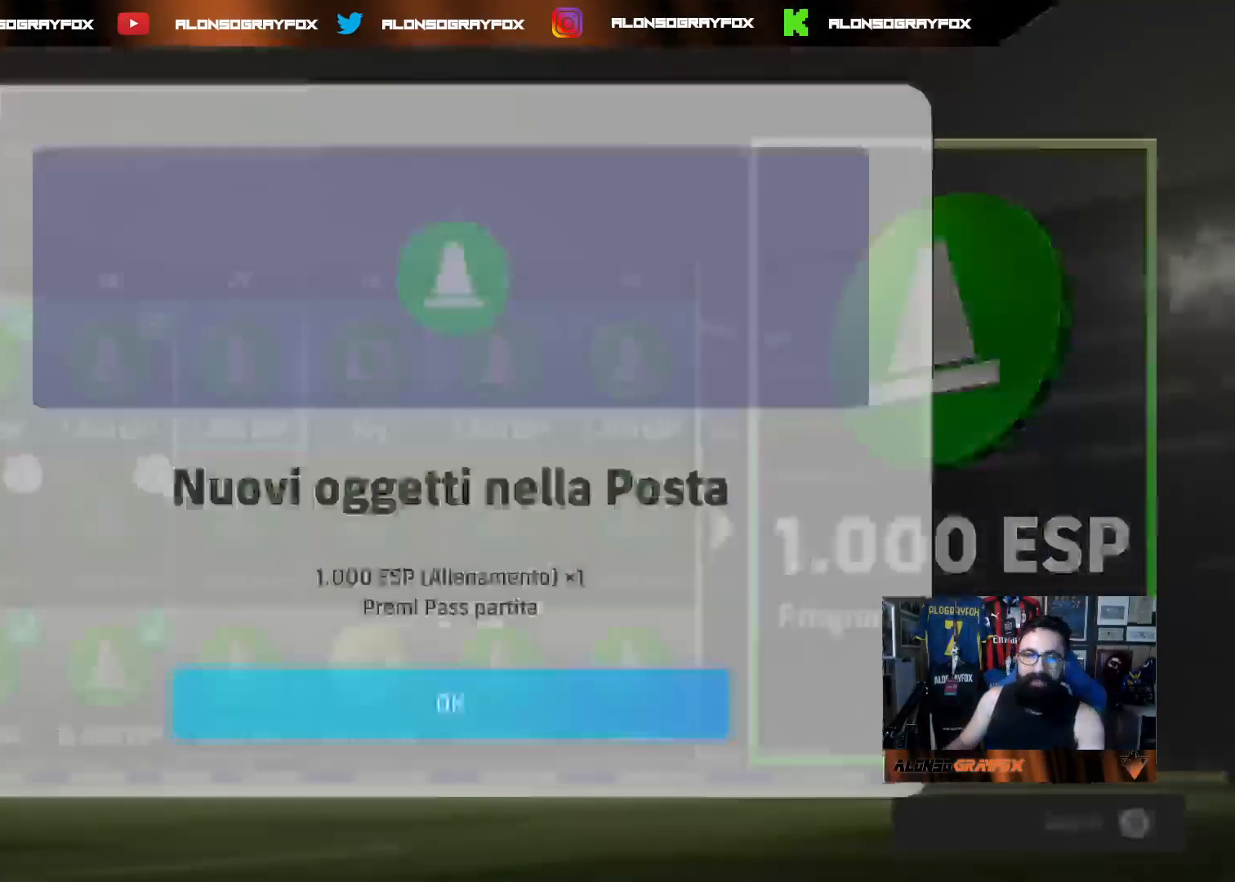
{"buttons": [], "left_stick": "center", "right_stick": "center", "events": [[100, "CROSS", "up"], [267, "CROSS", "down"], [367, "CROSS", "up"]]}
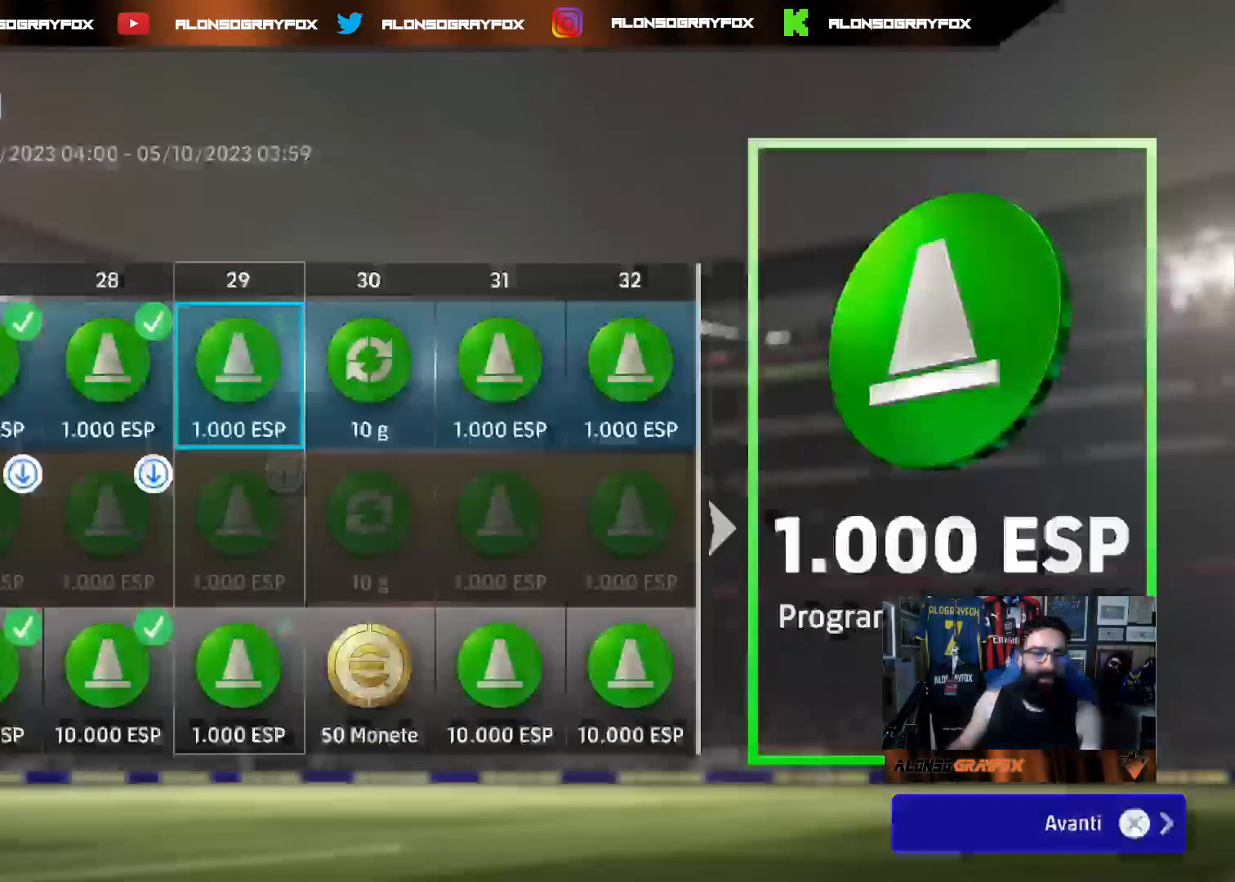
{"buttons": [], "left_stick": "center", "right_stick": "center", "events": []}
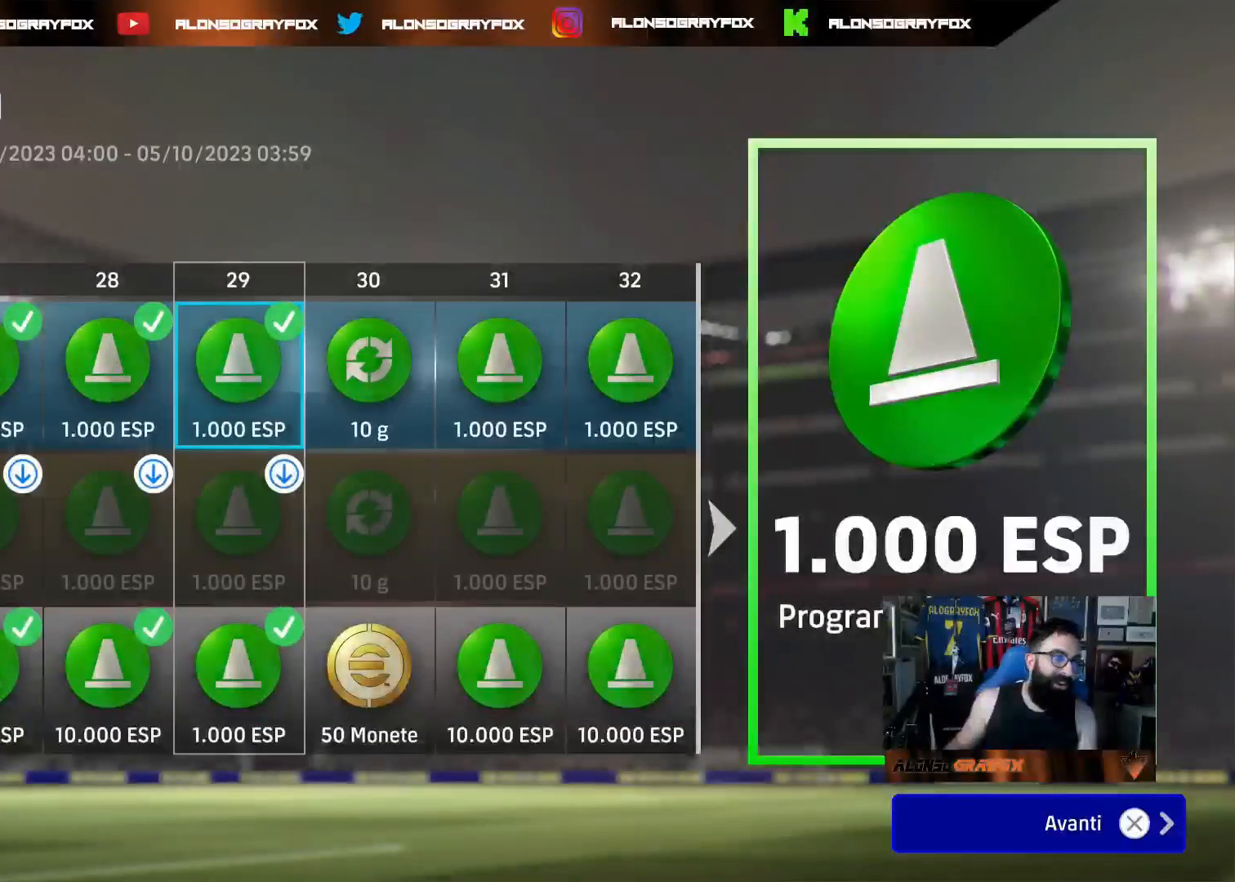
{"buttons": [], "left_stick": "center", "right_stick": "center", "events": [[333, "CROSS", "down"], [483, "CROSS", "up"]]}